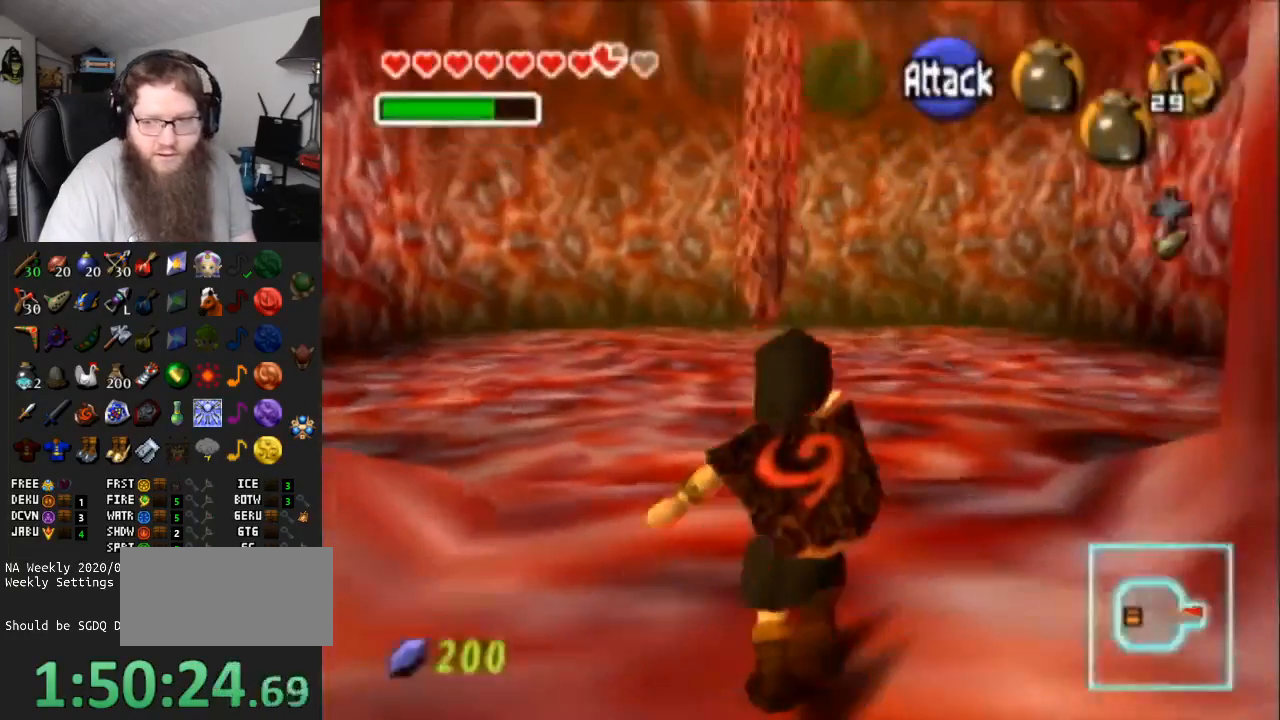
Gameplay with a controller (Nintendo layout); each line is a JSON object with the inputs held at the frame after it. "events" lists button and stick changes between this image and that frame as [ms after this image, input, new state], when the widget could be followed in between. Not read: L3 R3.
{"buttons": ["L1"], "left_stick": "center", "right_stick": "center", "events": [[67, "X", "down"], [383, "left_stick", "center"], [450, "X", "up"]]}
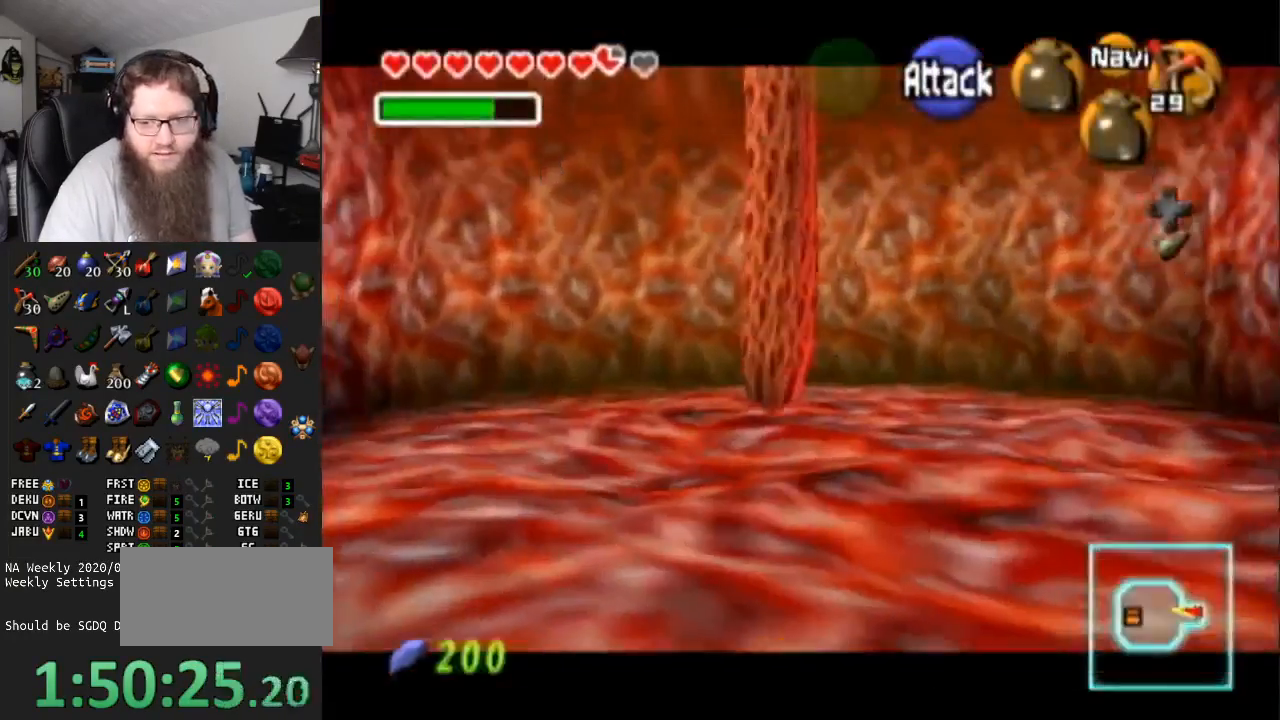
{"buttons": ["L1"], "left_stick": "center", "right_stick": "center", "events": [[33, "START", "down"], [250, "START", "up"]]}
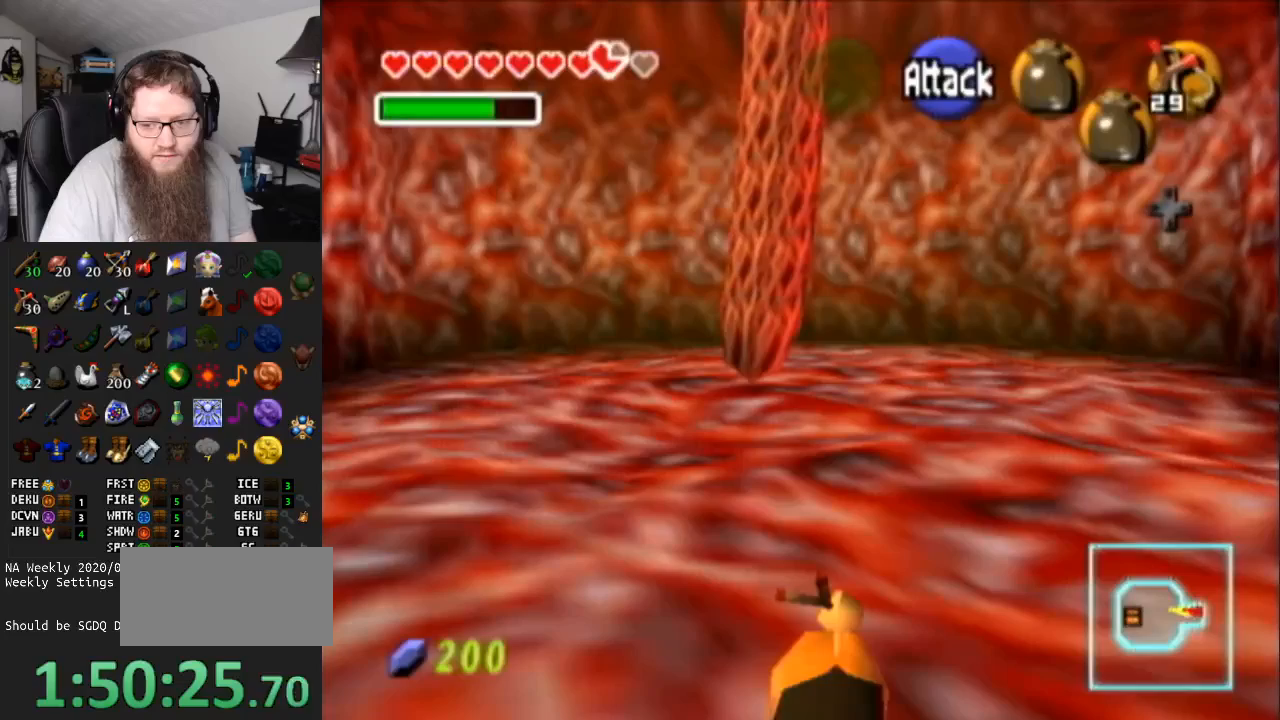
{"buttons": [], "left_stick": "center", "right_stick": "center", "events": [[67, "L1", "up"]]}
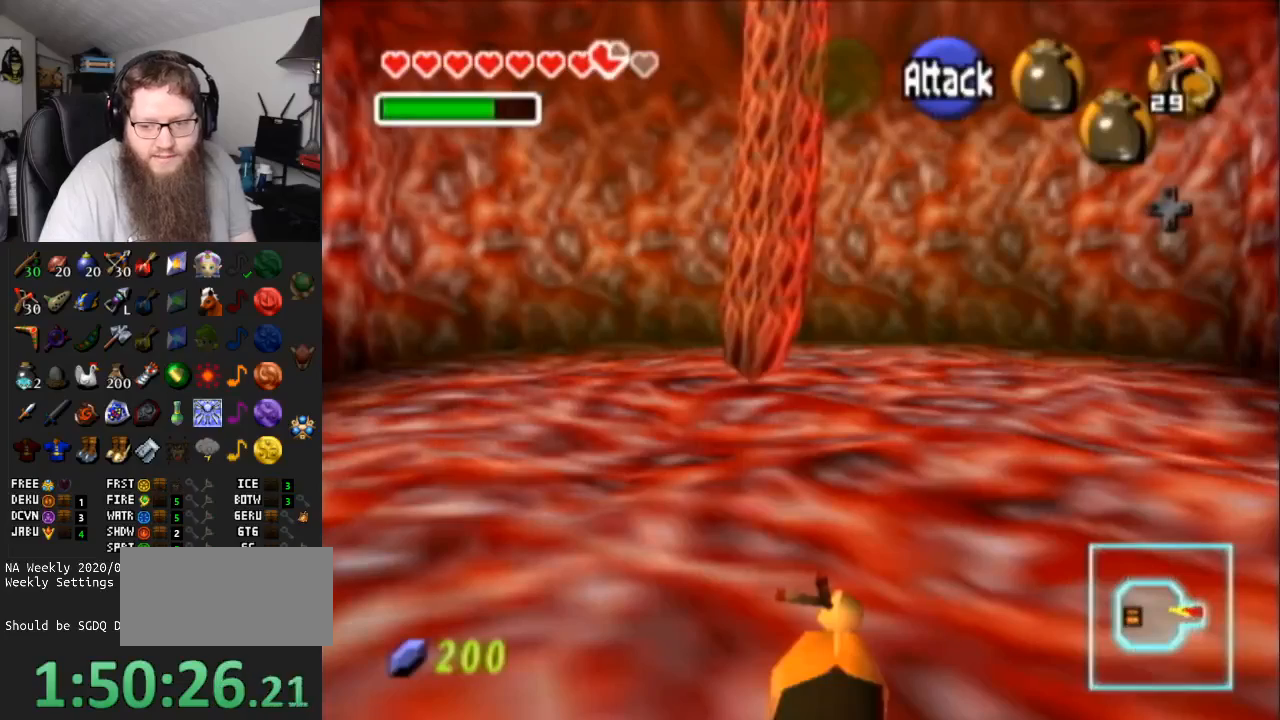
{"buttons": [], "left_stick": "center", "right_stick": "center", "events": []}
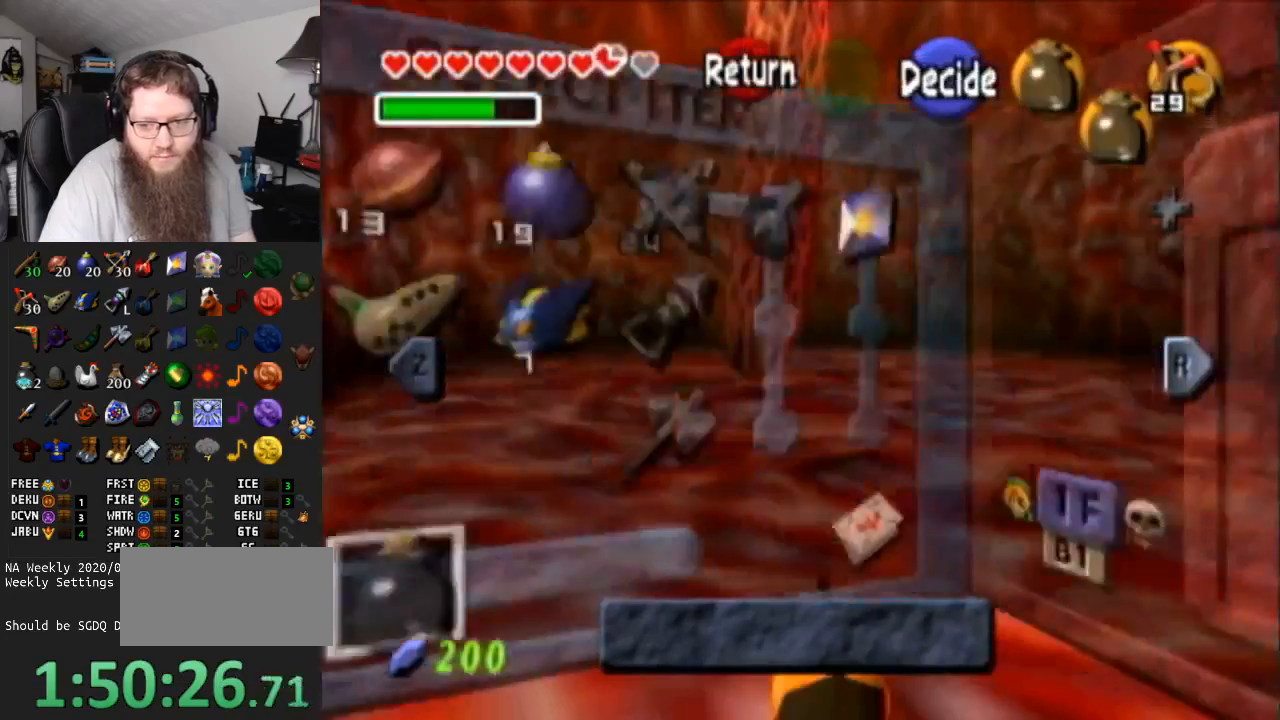
{"buttons": ["Z"], "left_stick": "center", "right_stick": "center", "events": [[483, "Z", "down"]]}
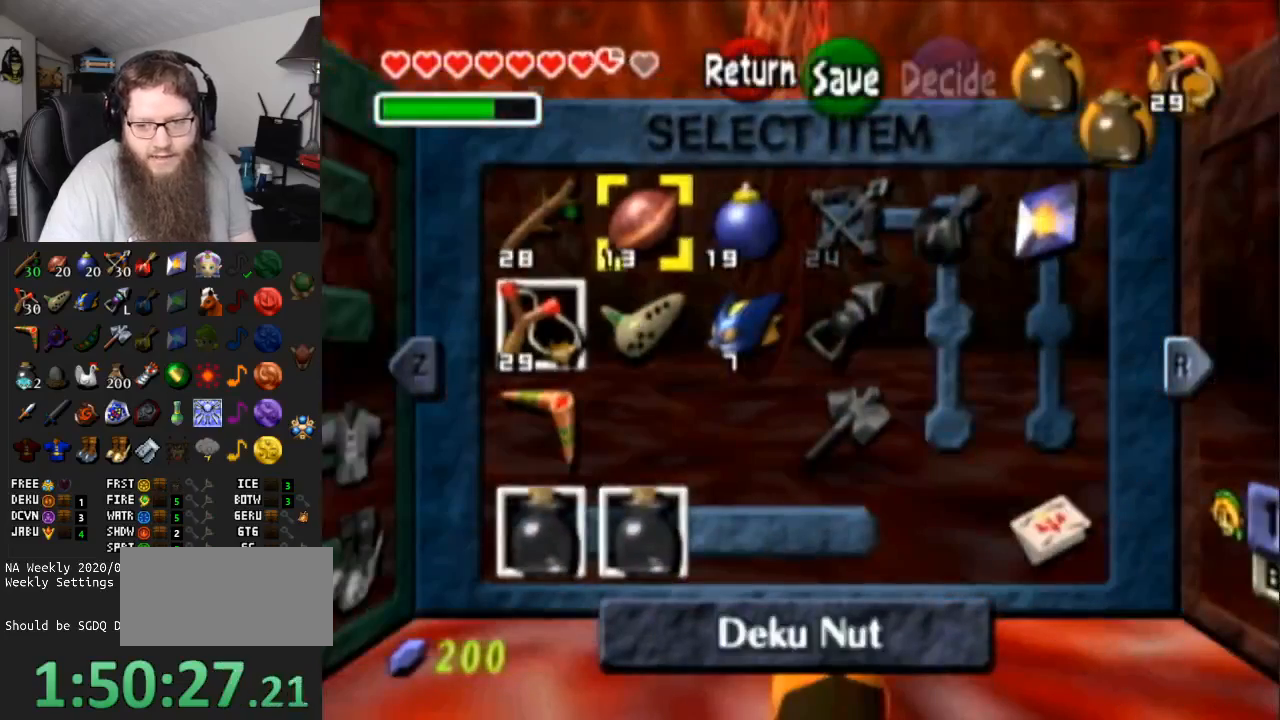
{"buttons": [], "left_stick": "left", "right_stick": "center", "events": [[133, "Z", "up"], [450, "left_stick", "left"]]}
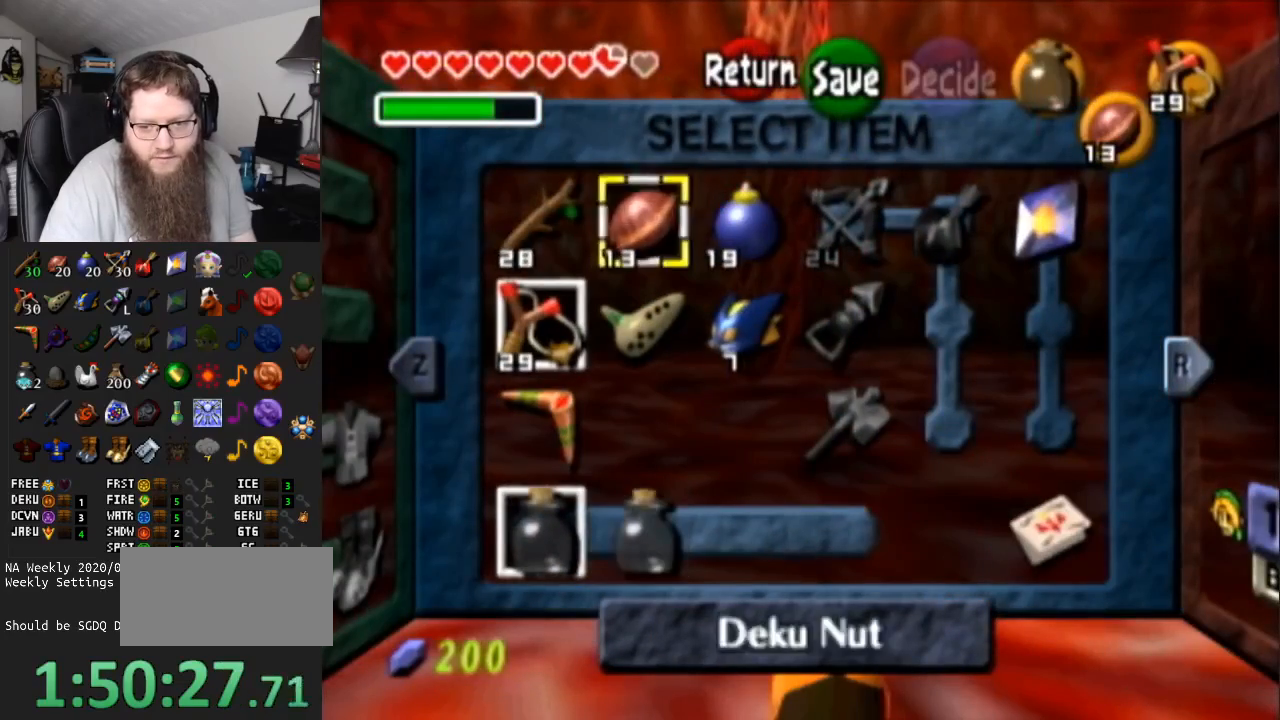
{"buttons": [], "left_stick": "down", "right_stick": "center", "events": [[33, "Y", "down"], [33, "left_stick", "center"], [133, "Y", "up"], [417, "left_stick", "down"]]}
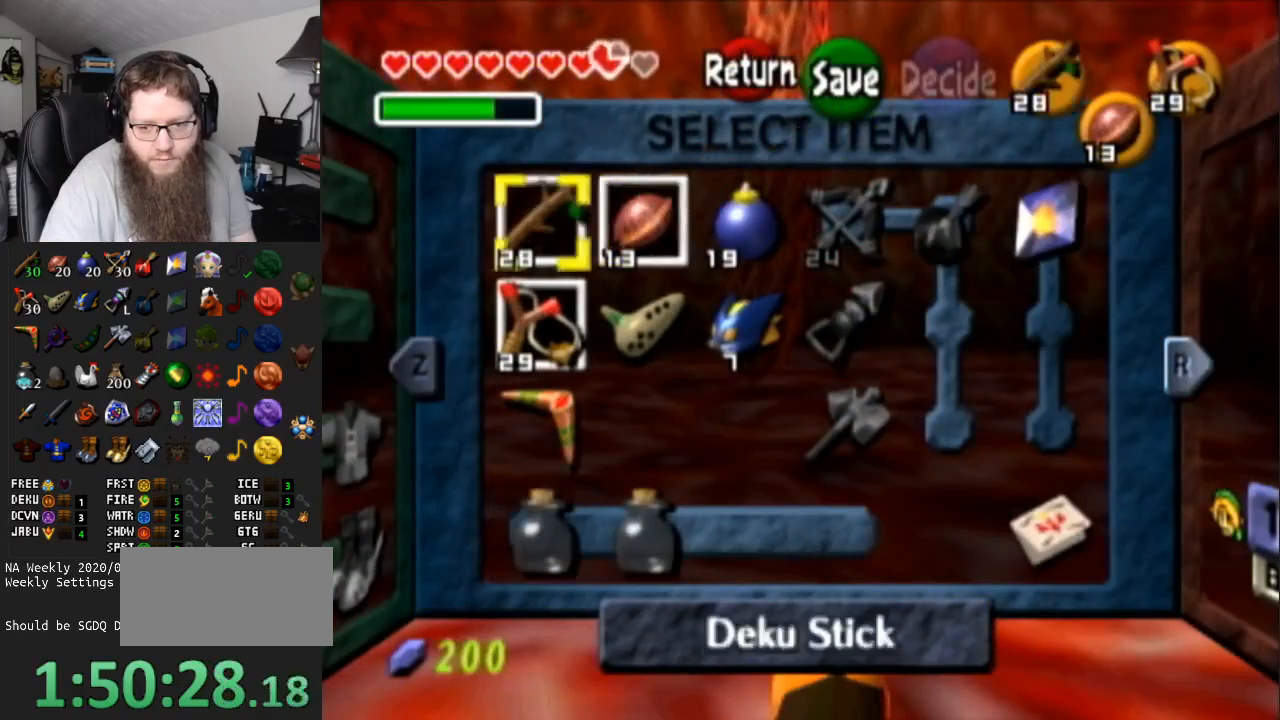
{"buttons": [], "left_stick": "center", "right_stick": "center", "events": [[50, "left_stick", "center"], [150, "left_stick", "down"], [200, "X", "down"], [200, "left_stick", "center"], [317, "X", "up"]]}
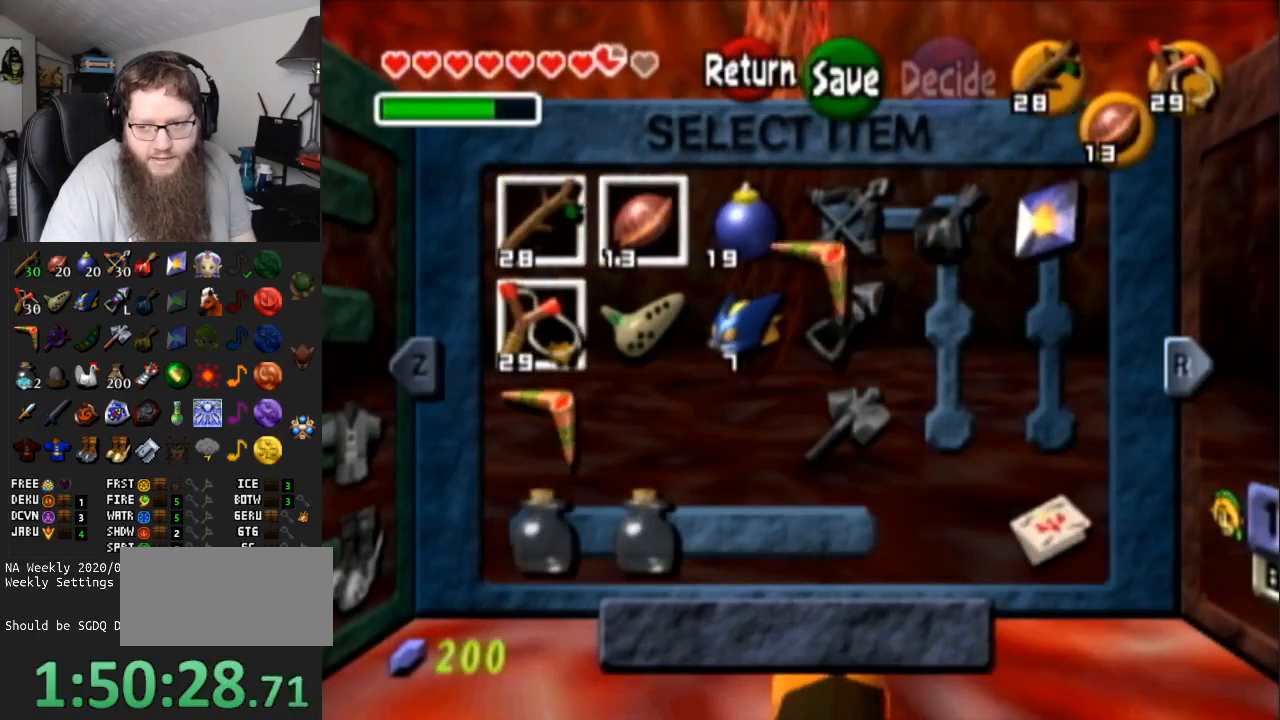
{"buttons": [], "left_stick": "center", "right_stick": "center", "events": [[150, "START", "down"], [267, "START", "up"]]}
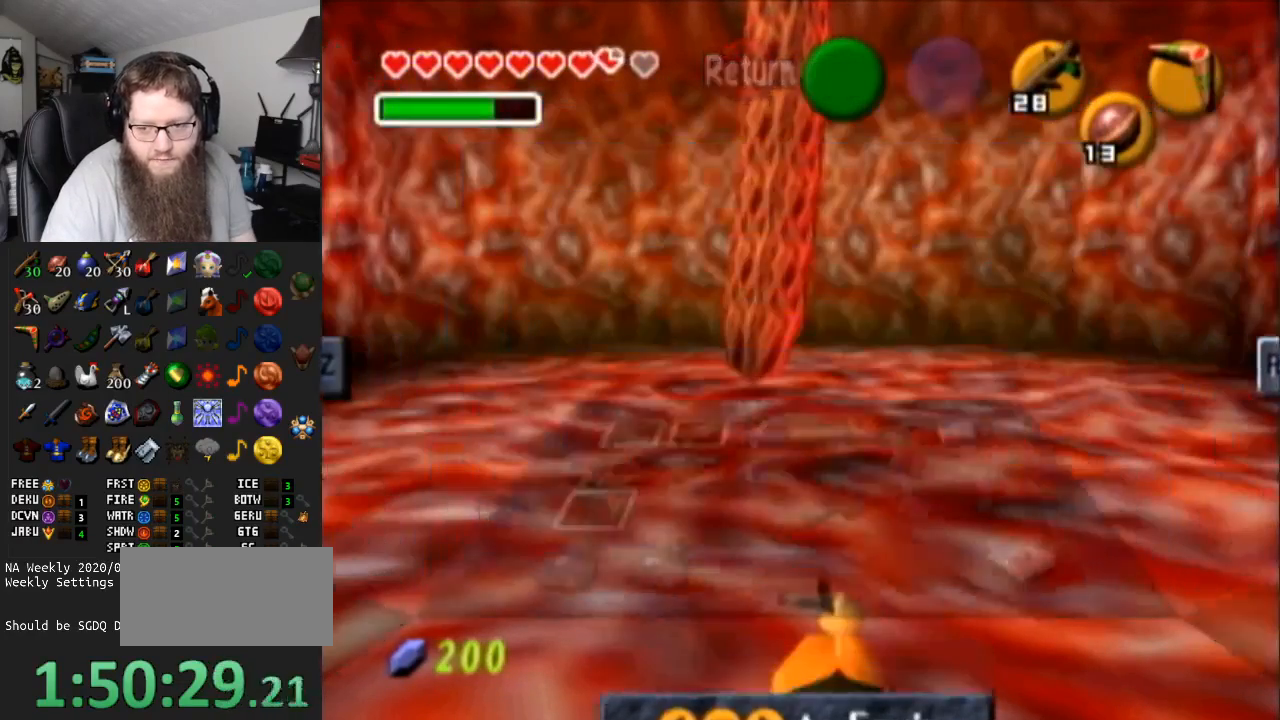
{"buttons": ["X", "L1"], "left_stick": "center", "right_stick": "center", "events": [[17, "L1", "down"], [200, "X", "down"], [333, "X", "up"], [433, "X", "down"]]}
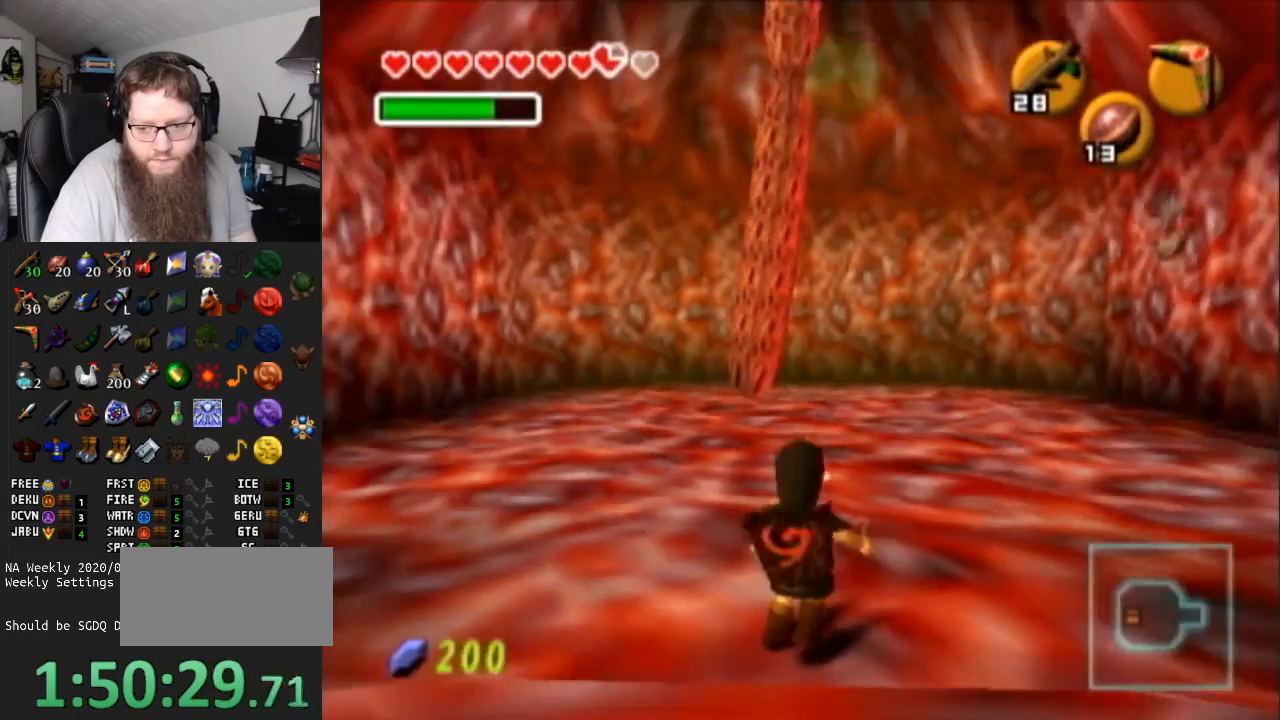
{"buttons": ["X", "L1"], "left_stick": "center", "right_stick": "center", "events": [[267, "L1", "up"], [333, "L1", "down"]]}
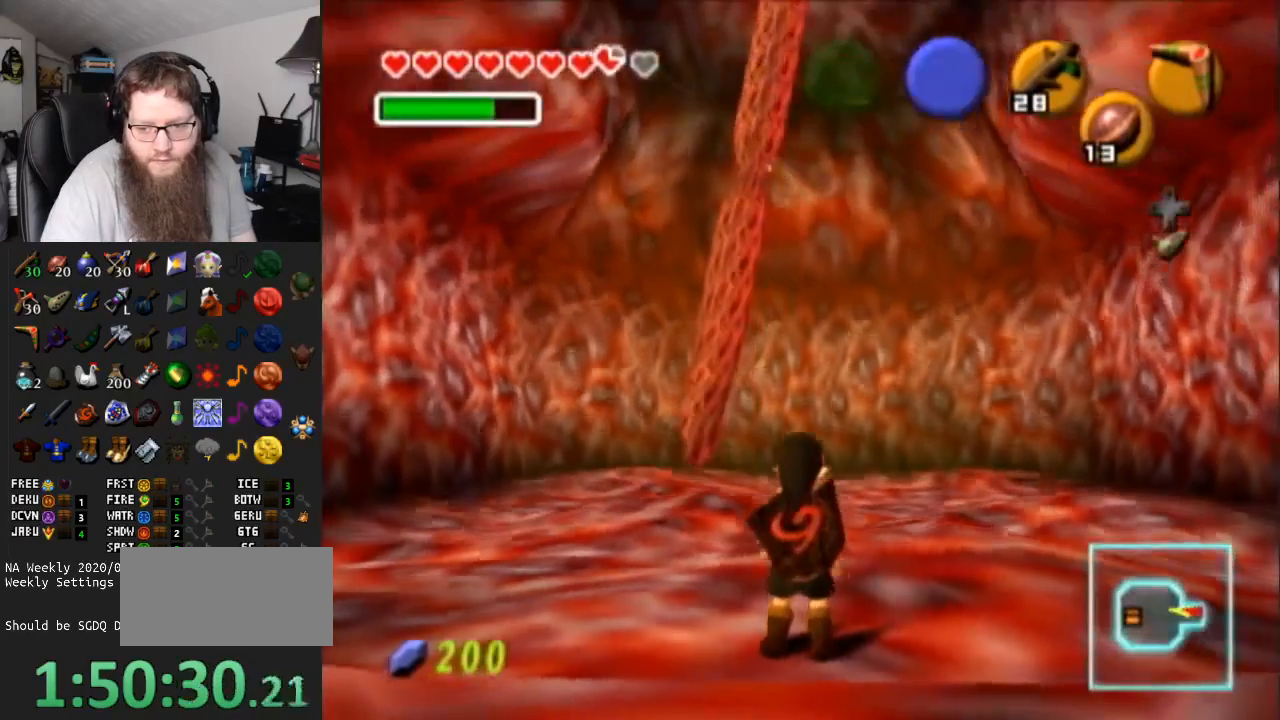
{"buttons": ["X", "L1"], "left_stick": "center", "right_stick": "center", "events": [[317, "X", "up"], [400, "X", "down"]]}
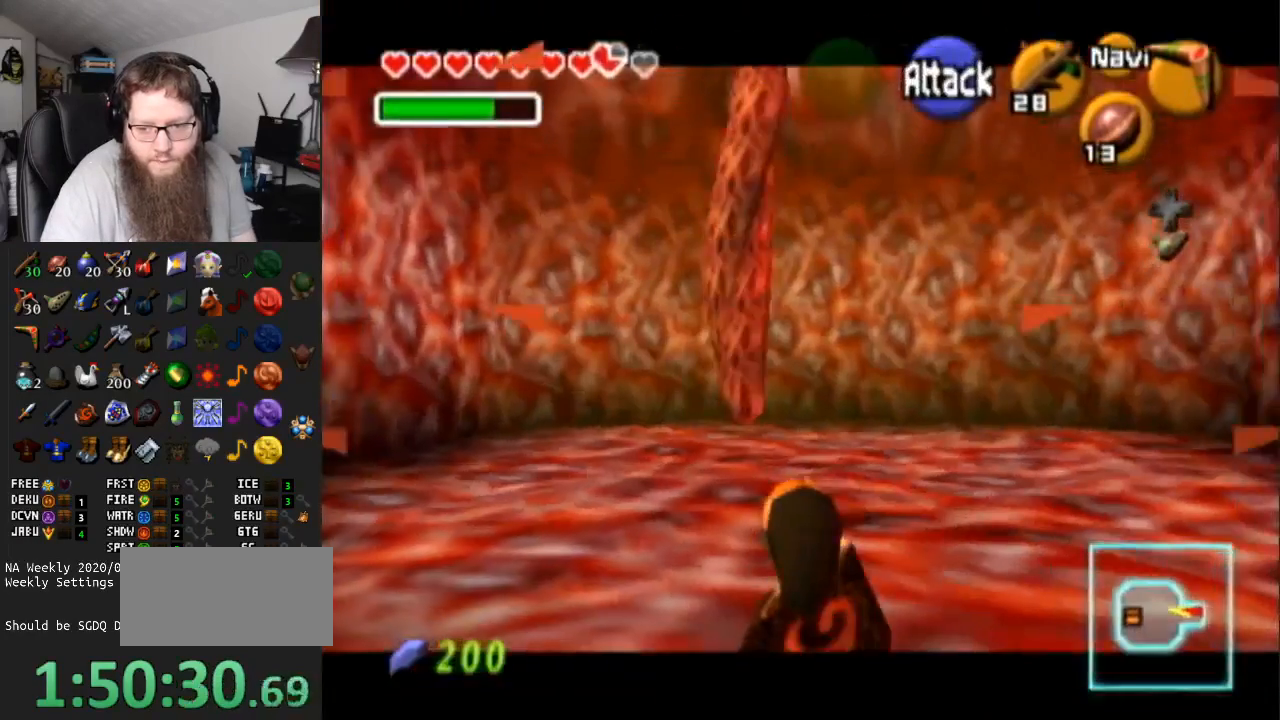
{"buttons": ["L1"], "left_stick": "up", "right_stick": "center", "events": [[50, "left_stick", "up"], [150, "X", "up"]]}
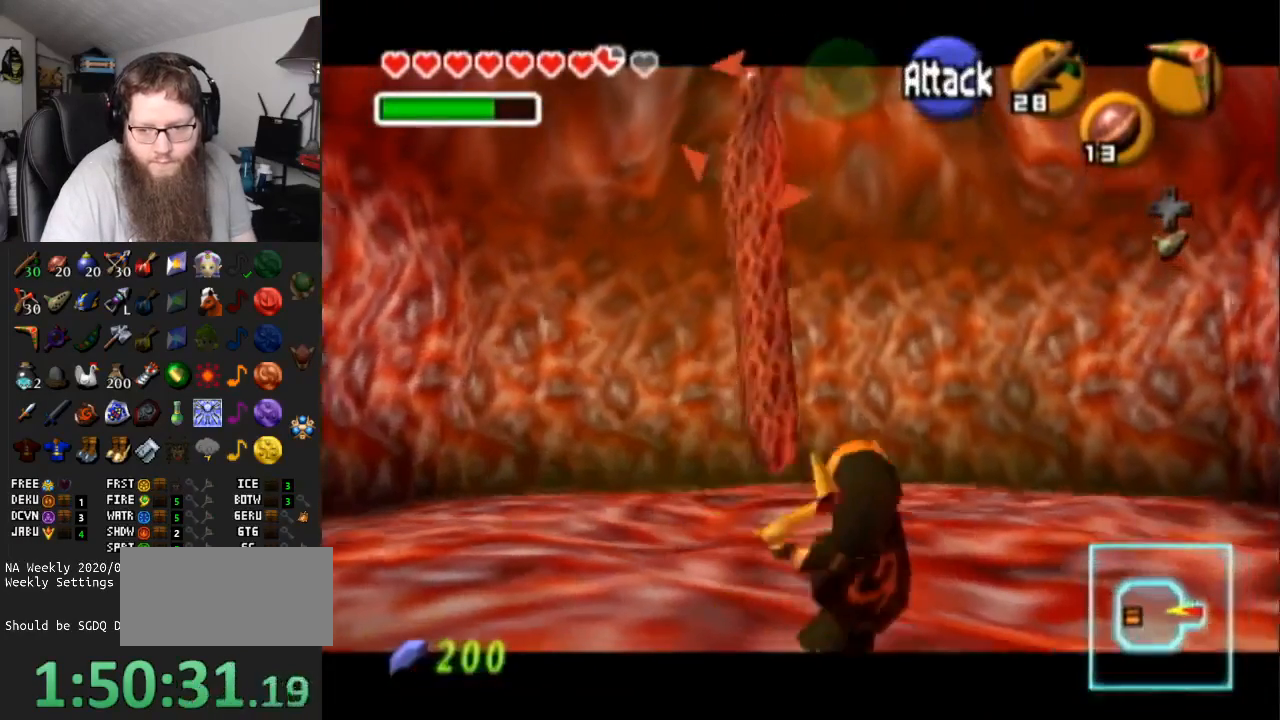
{"buttons": ["L1"], "left_stick": "center", "right_stick": "center", "events": [[283, "left_stick", "center"]]}
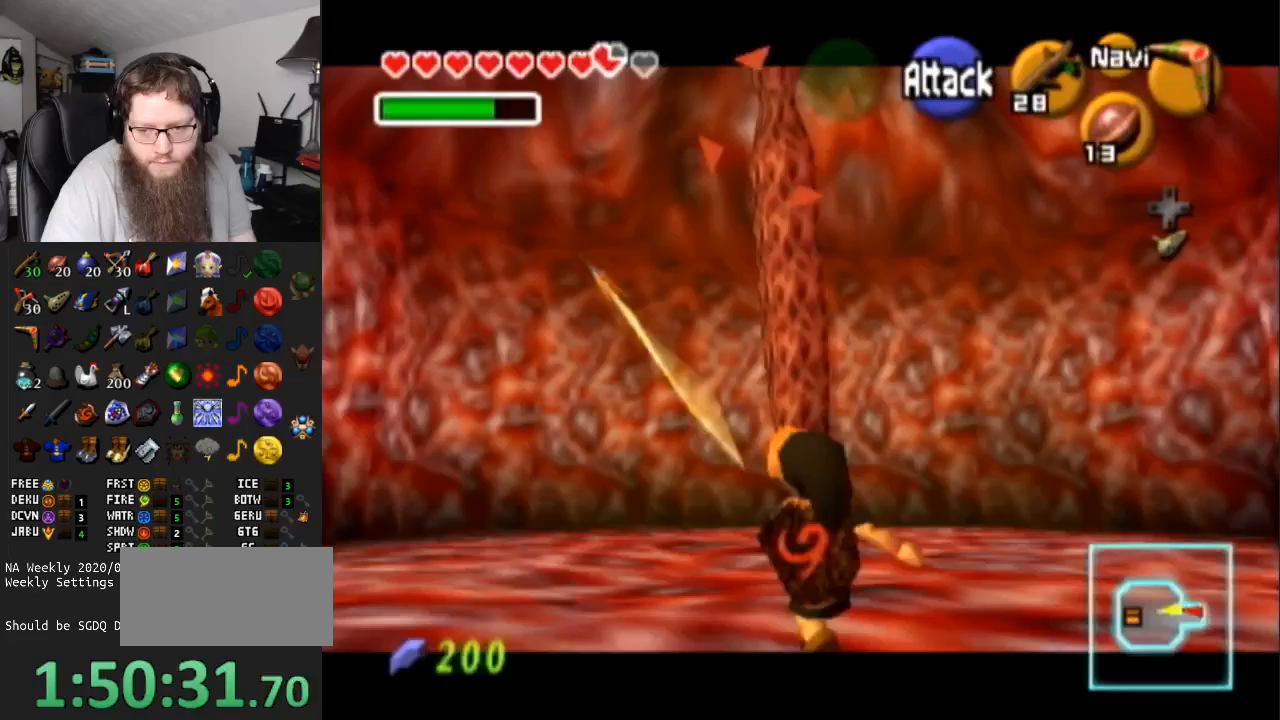
{"buttons": ["L1"], "left_stick": "up", "right_stick": "center", "events": [[500, "left_stick", "up"]]}
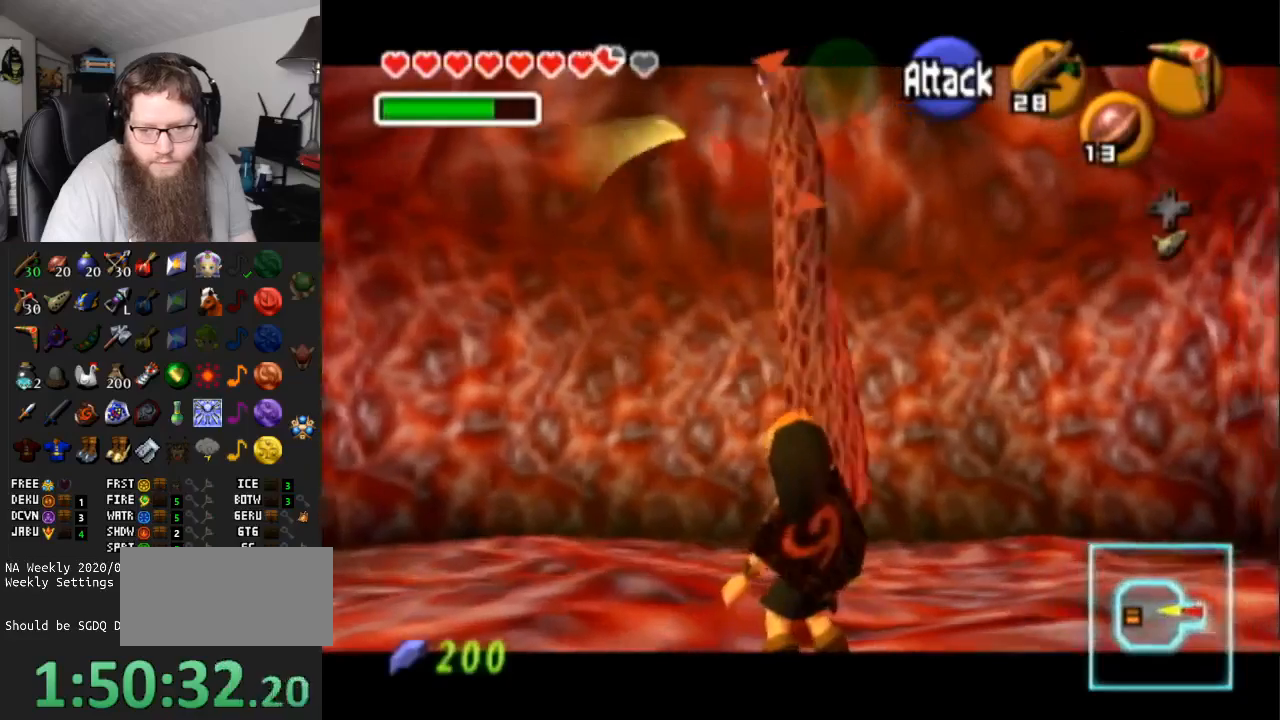
{"buttons": ["L1"], "left_stick": "center", "right_stick": "center", "events": [[417, "X", "down"], [417, "left_stick", "center"], [500, "X", "up"]]}
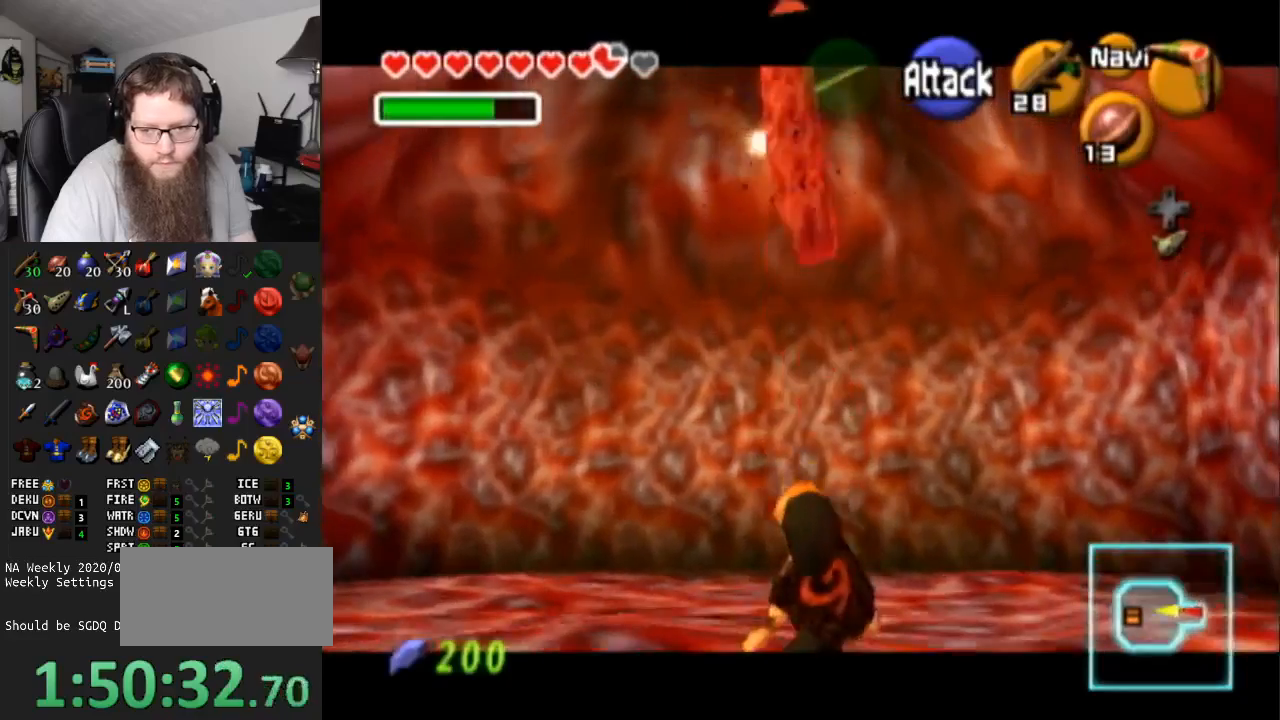
{"buttons": ["L1"], "left_stick": "center", "right_stick": "center", "events": [[100, "X", "down"], [200, "X", "up"], [300, "X", "down"], [350, "X", "up"], [433, "X", "down"], [500, "X", "up"]]}
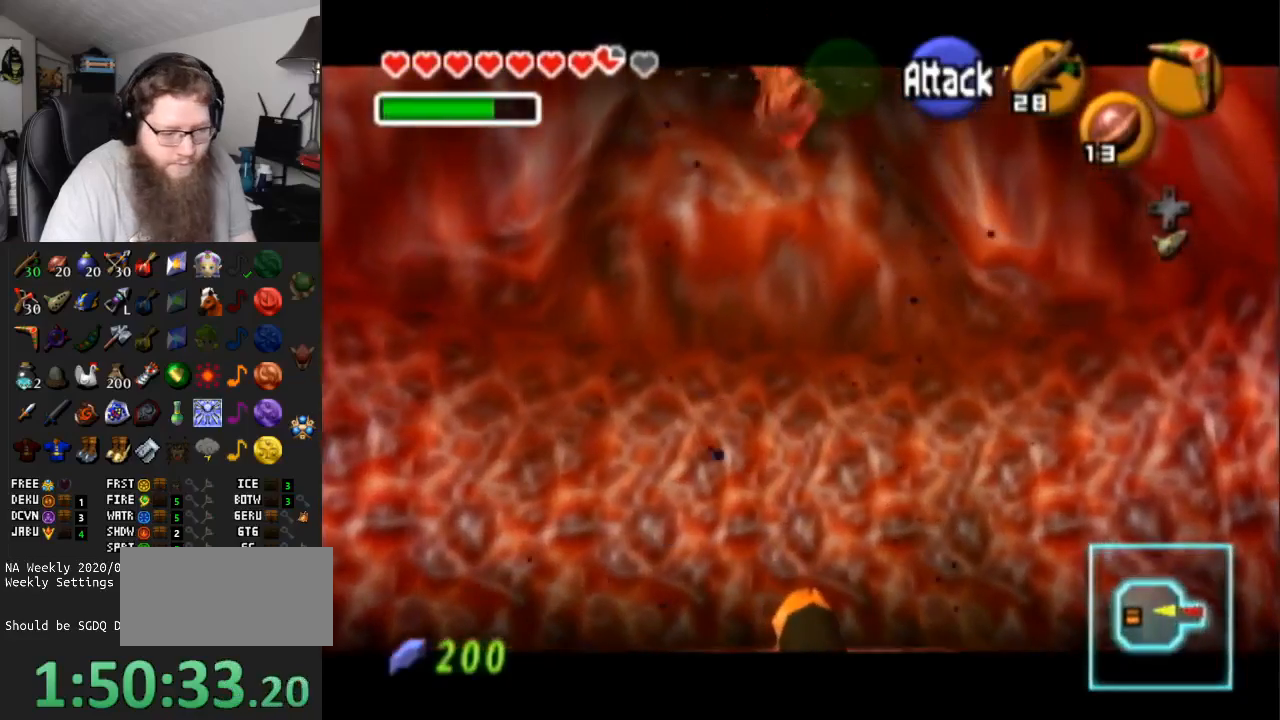
{"buttons": ["L1"], "left_stick": "center", "right_stick": "center", "events": [[117, "X", "down"], [200, "X", "up"], [333, "X", "down"], [417, "X", "up"]]}
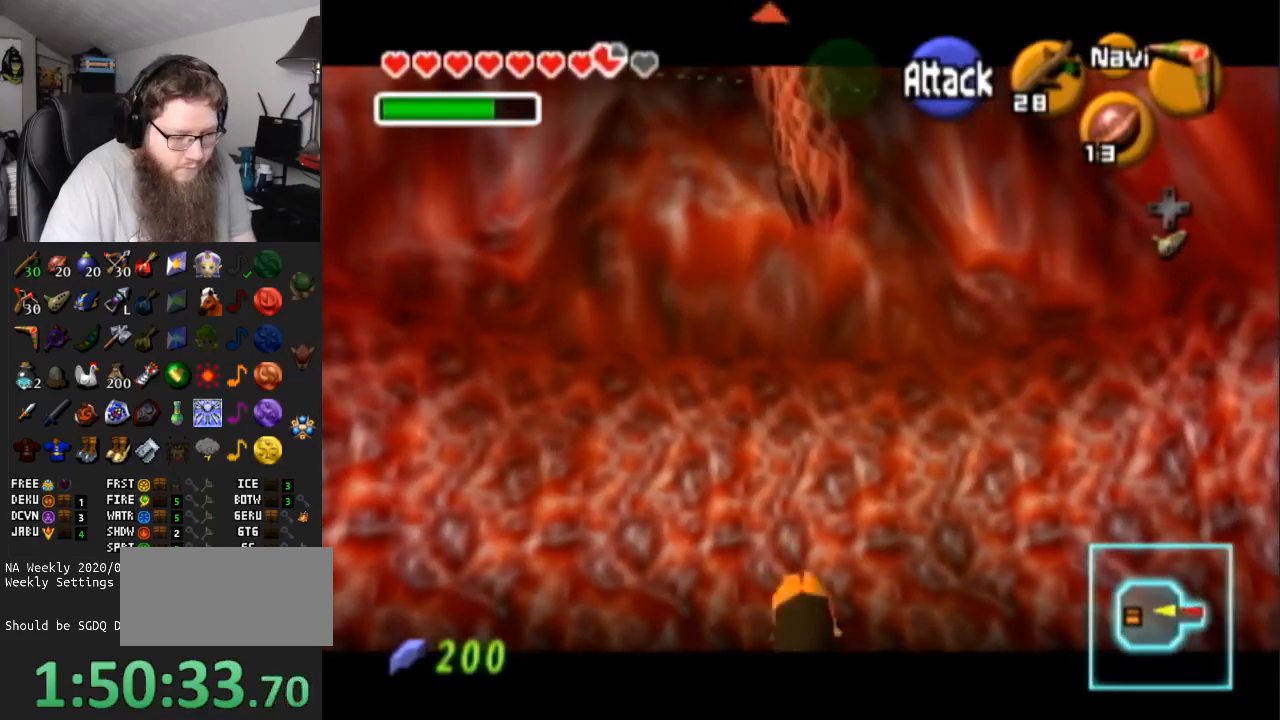
{"buttons": ["L1"], "left_stick": "center", "right_stick": "center", "events": []}
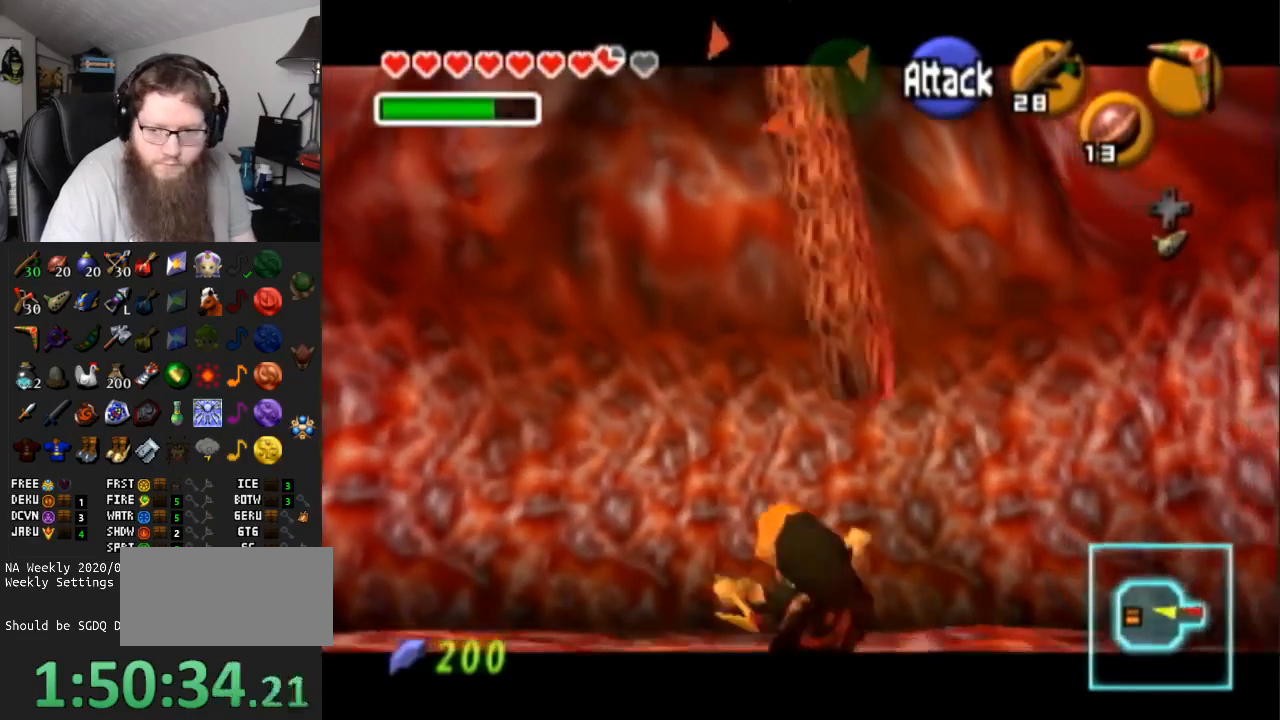
{"buttons": ["L1"], "left_stick": "center", "right_stick": "center", "events": [[367, "X", "down"], [450, "X", "up"]]}
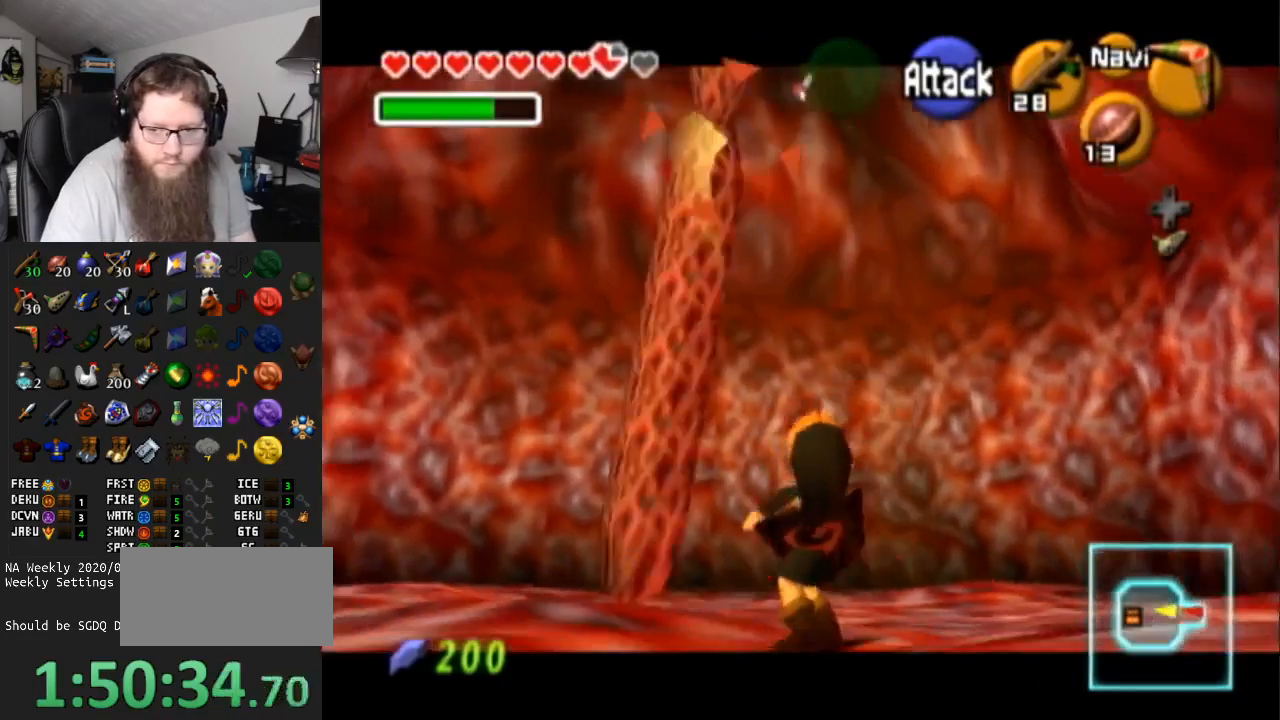
{"buttons": ["L1"], "left_stick": "center", "right_stick": "center", "events": [[83, "X", "down"], [150, "X", "up"], [217, "X", "down"], [333, "X", "up"], [400, "X", "down"], [483, "X", "up"]]}
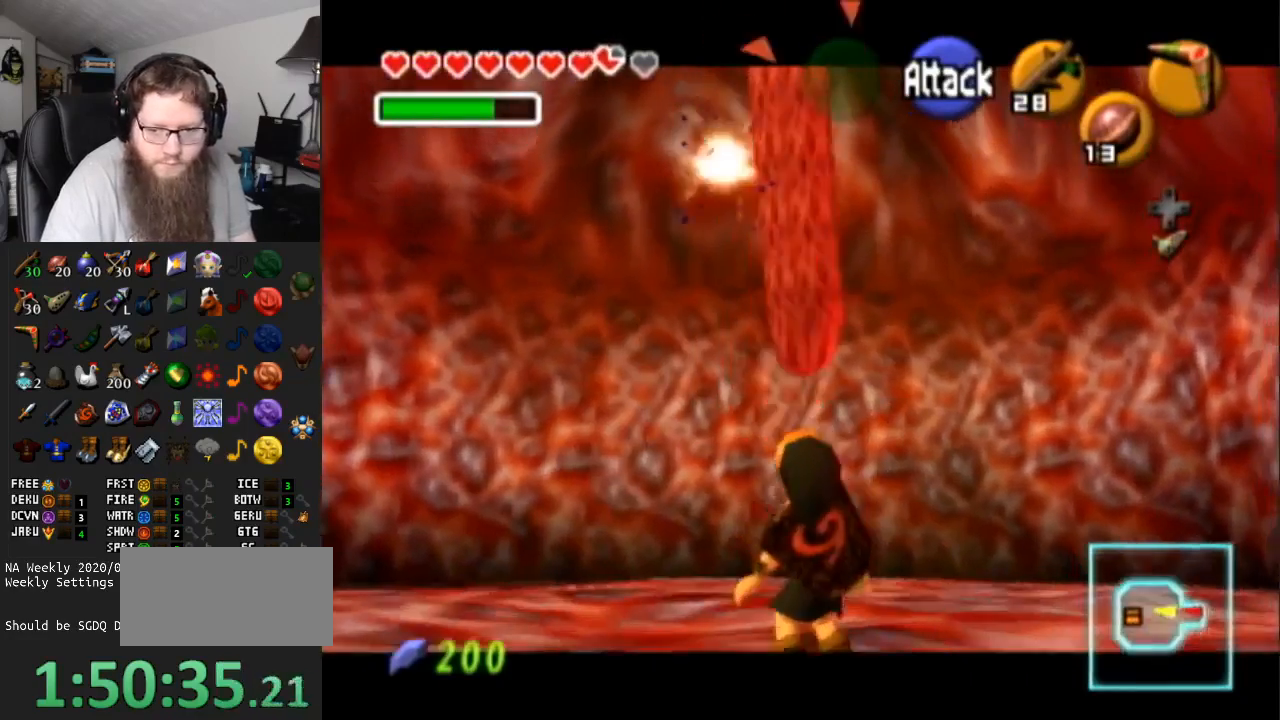
{"buttons": ["L1"], "left_stick": "center", "right_stick": "center", "events": [[83, "X", "down"], [150, "X", "up"], [233, "X", "down"], [333, "X", "up"], [383, "X", "down"], [483, "X", "up"]]}
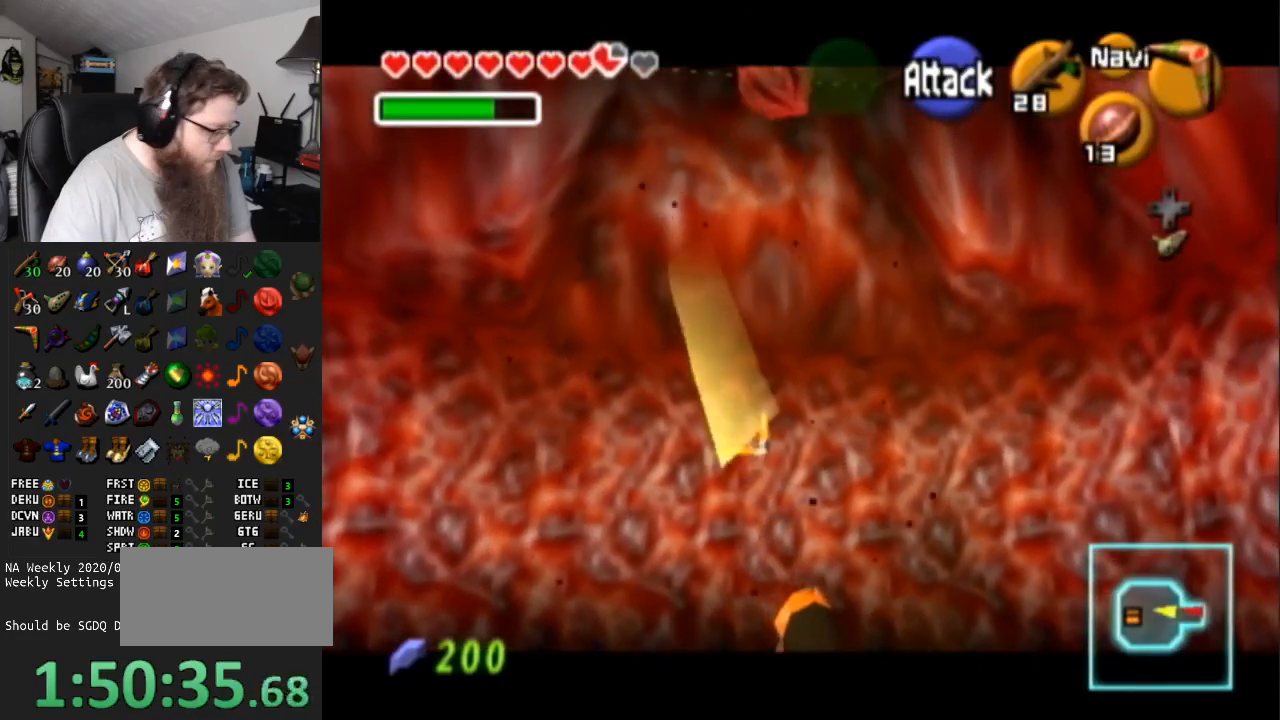
{"buttons": ["L1"], "left_stick": "center", "right_stick": "center", "events": [[50, "X", "down"], [100, "X", "up"], [217, "X", "down"], [283, "X", "up"], [350, "X", "down"], [450, "X", "up"]]}
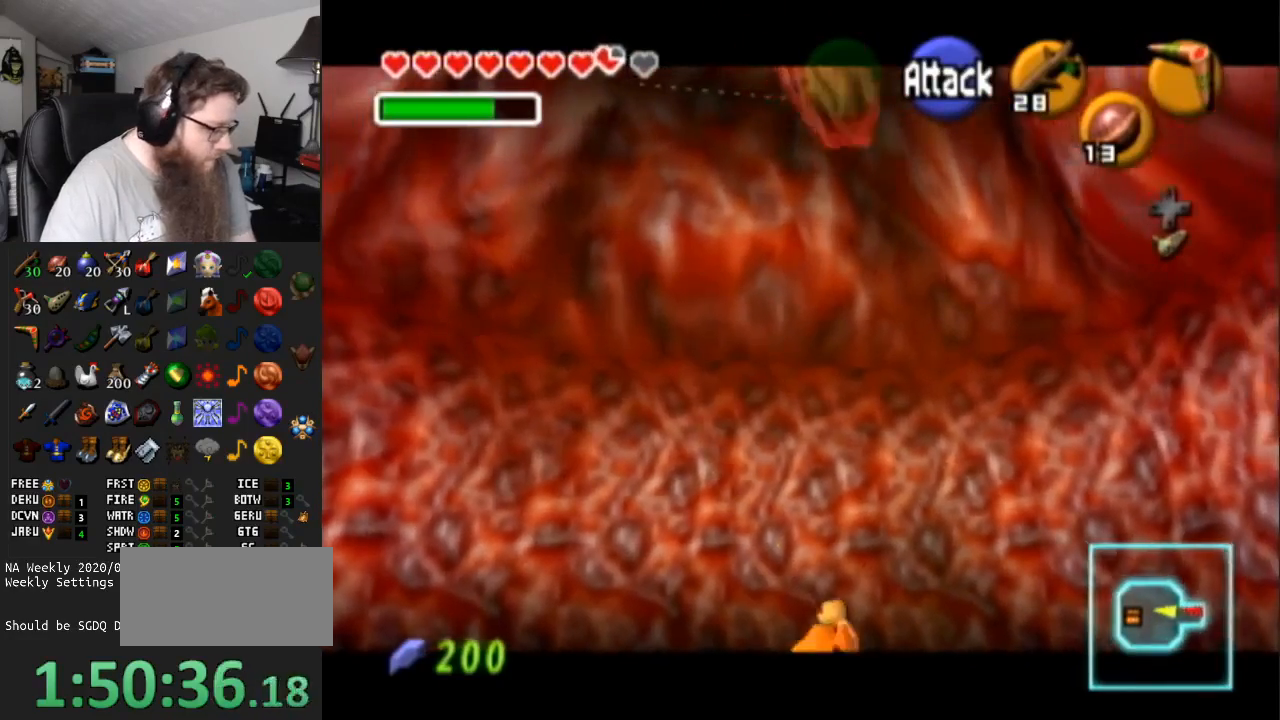
{"buttons": ["L1"], "left_stick": "center", "right_stick": "center", "events": []}
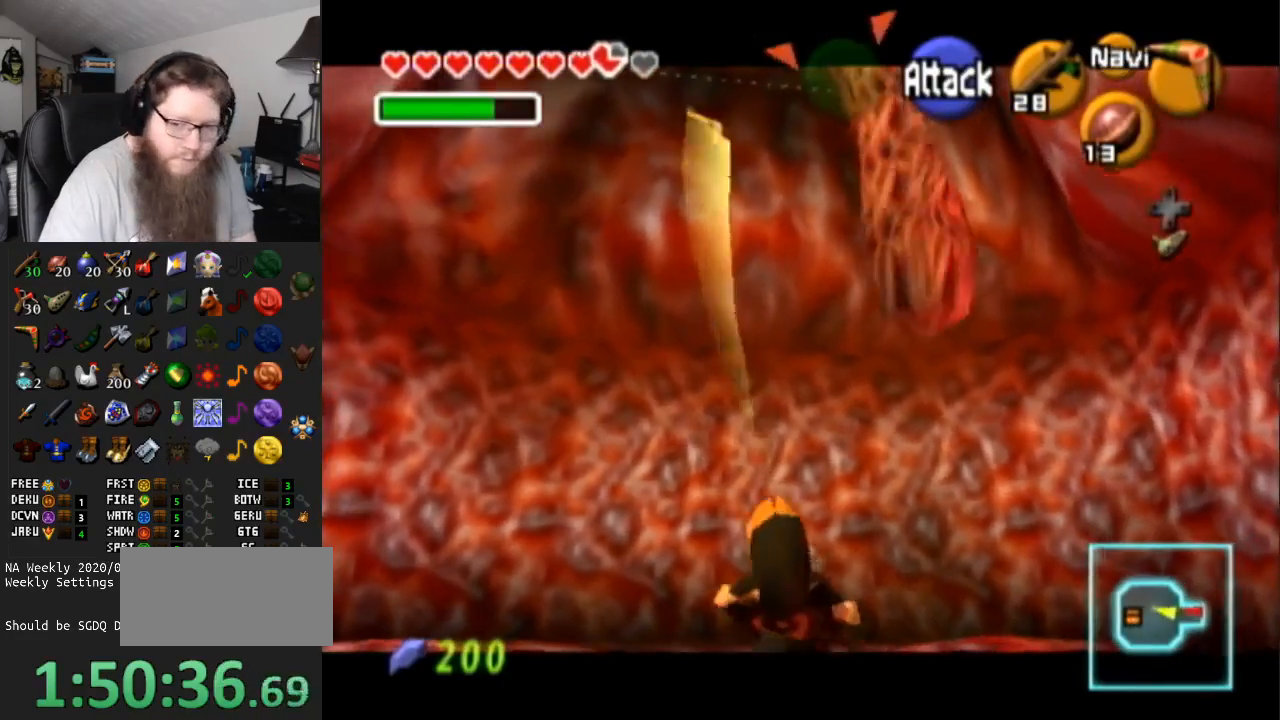
{"buttons": ["L1"], "left_stick": "center", "right_stick": "center", "events": [[350, "X", "down"], [417, "X", "up"]]}
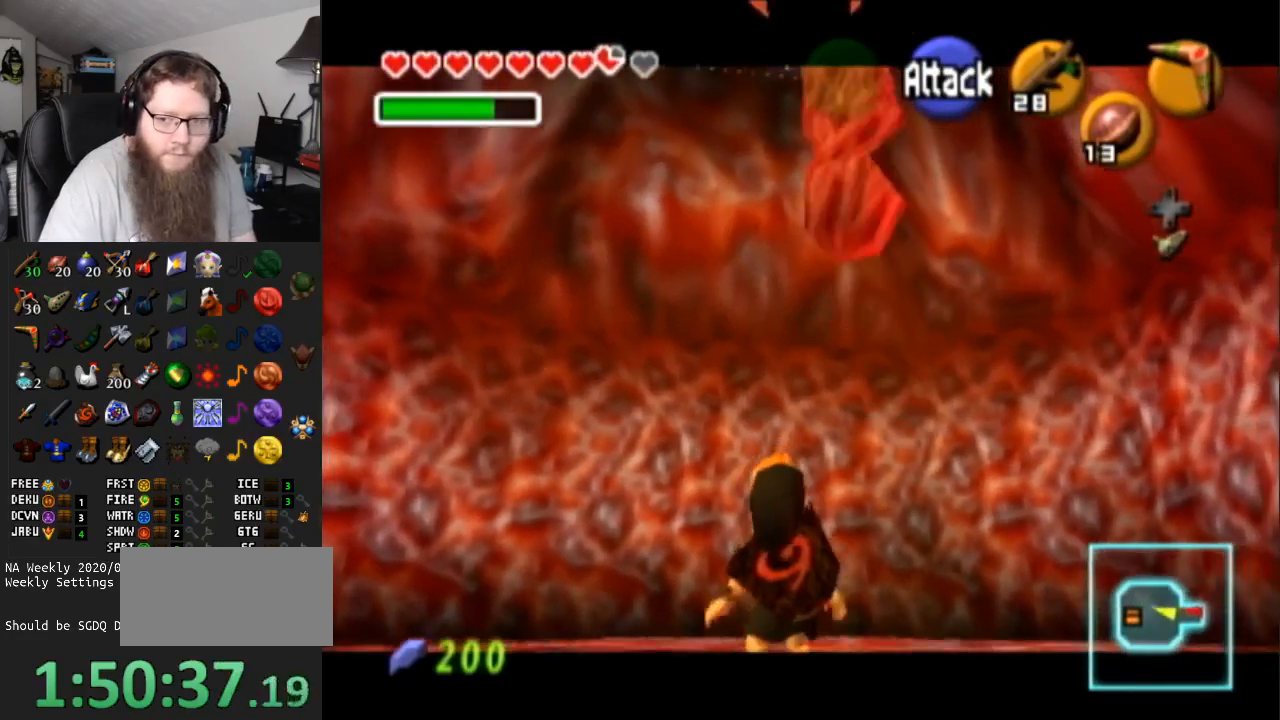
{"buttons": ["L1"], "left_stick": "center", "right_stick": "center", "events": [[33, "X", "down"], [133, "X", "up"], [183, "X", "down"], [283, "X", "up"], [367, "X", "down"], [433, "X", "up"]]}
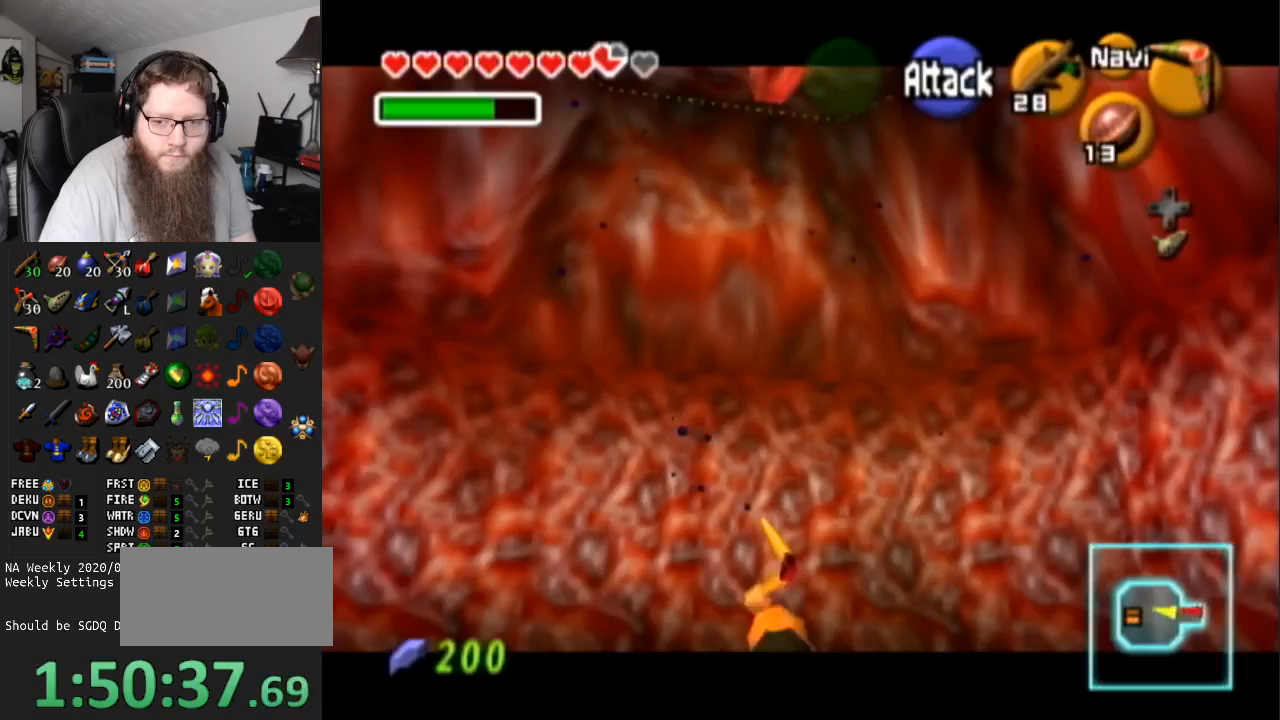
{"buttons": ["L1"], "left_stick": "center", "right_stick": "center", "events": [[17, "X", "down"], [100, "X", "up"], [183, "X", "down"], [283, "X", "up"]]}
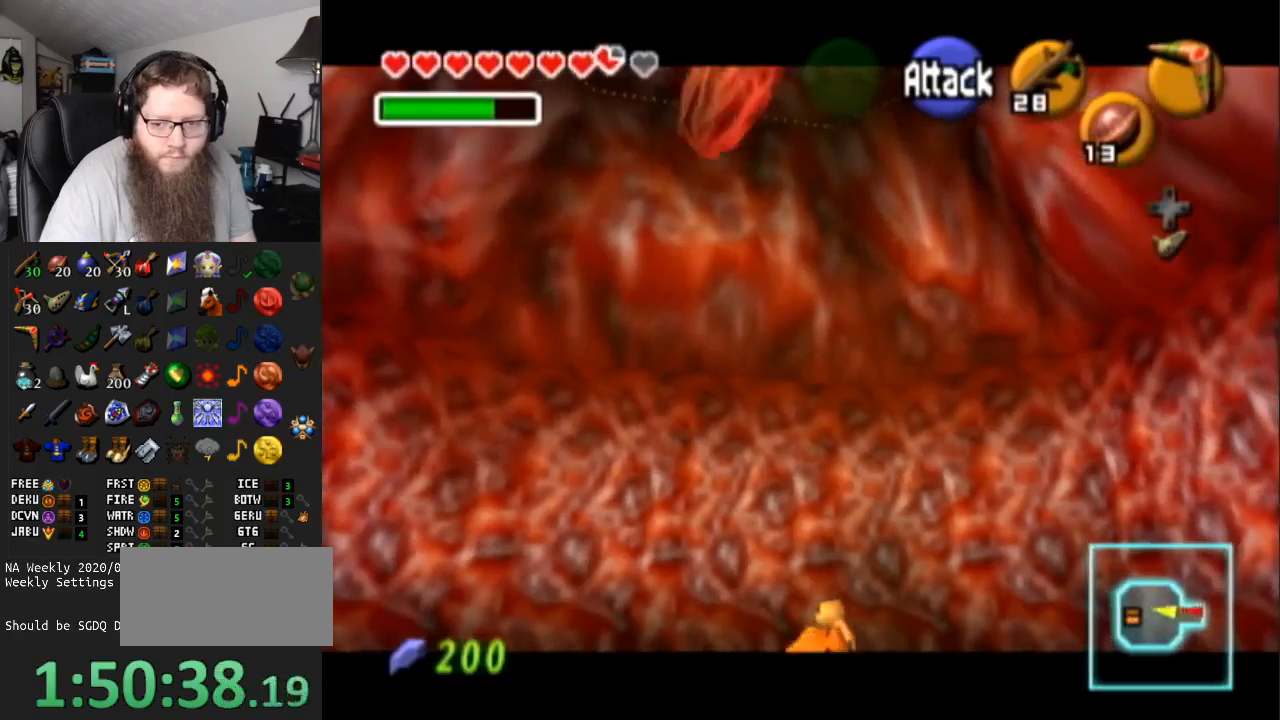
{"buttons": [], "left_stick": "center", "right_stick": "center", "events": [[33, "L1", "up"]]}
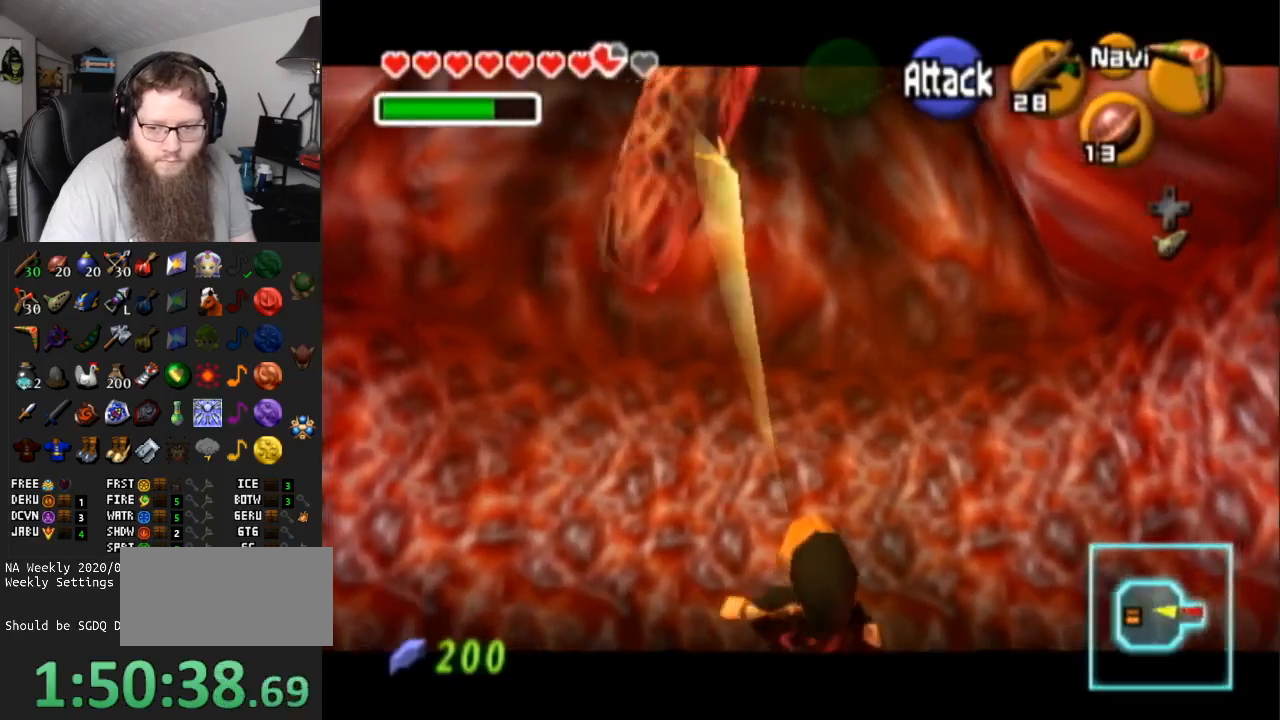
{"buttons": [], "left_stick": "up", "right_stick": "center", "events": [[33, "left_stick", "up"]]}
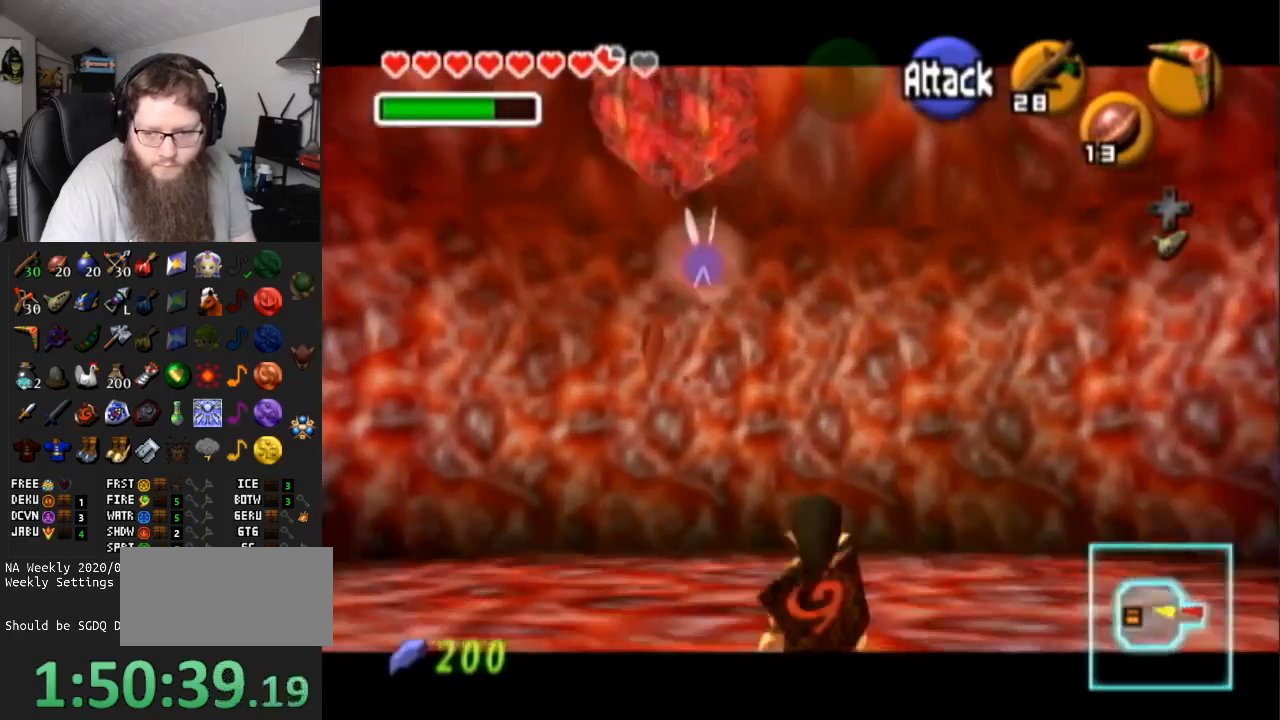
{"buttons": [], "left_stick": "up", "right_stick": "center", "events": [[83, "left_stick", "up-right"], [250, "left_stick", "up"]]}
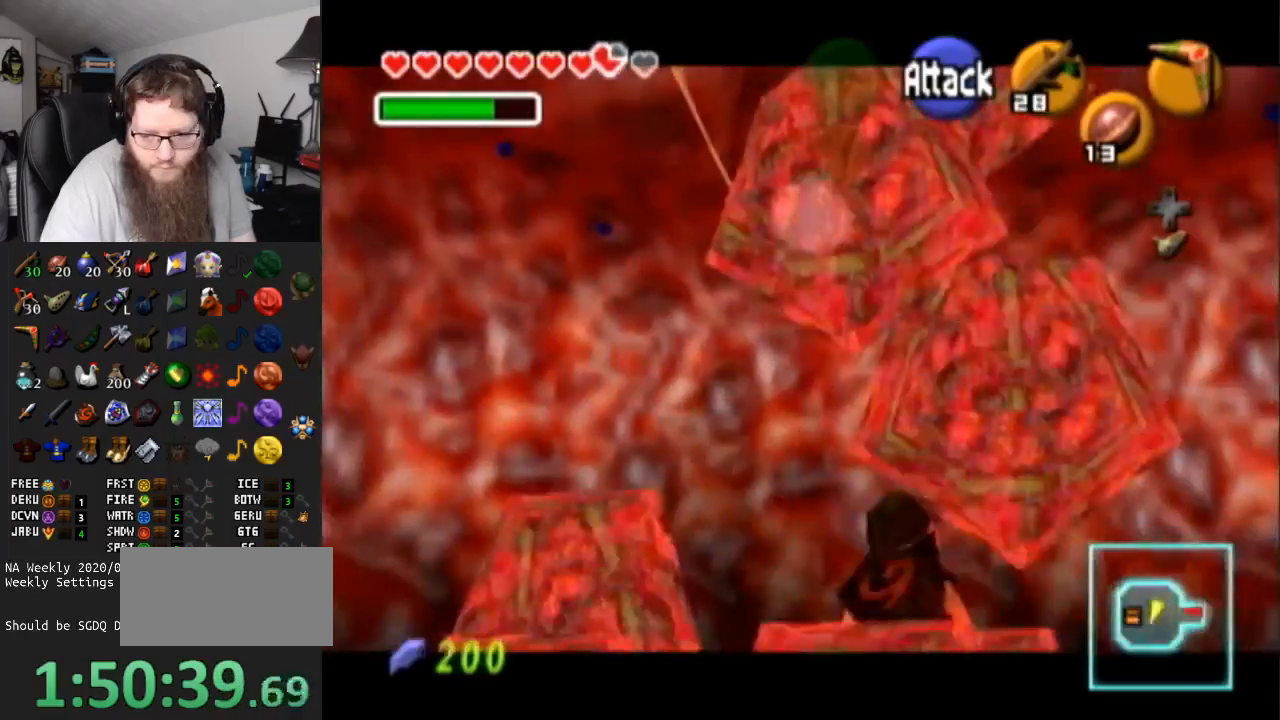
{"buttons": [], "left_stick": "down", "right_stick": "center", "events": [[167, "left_stick", "center"], [433, "left_stick", "down"]]}